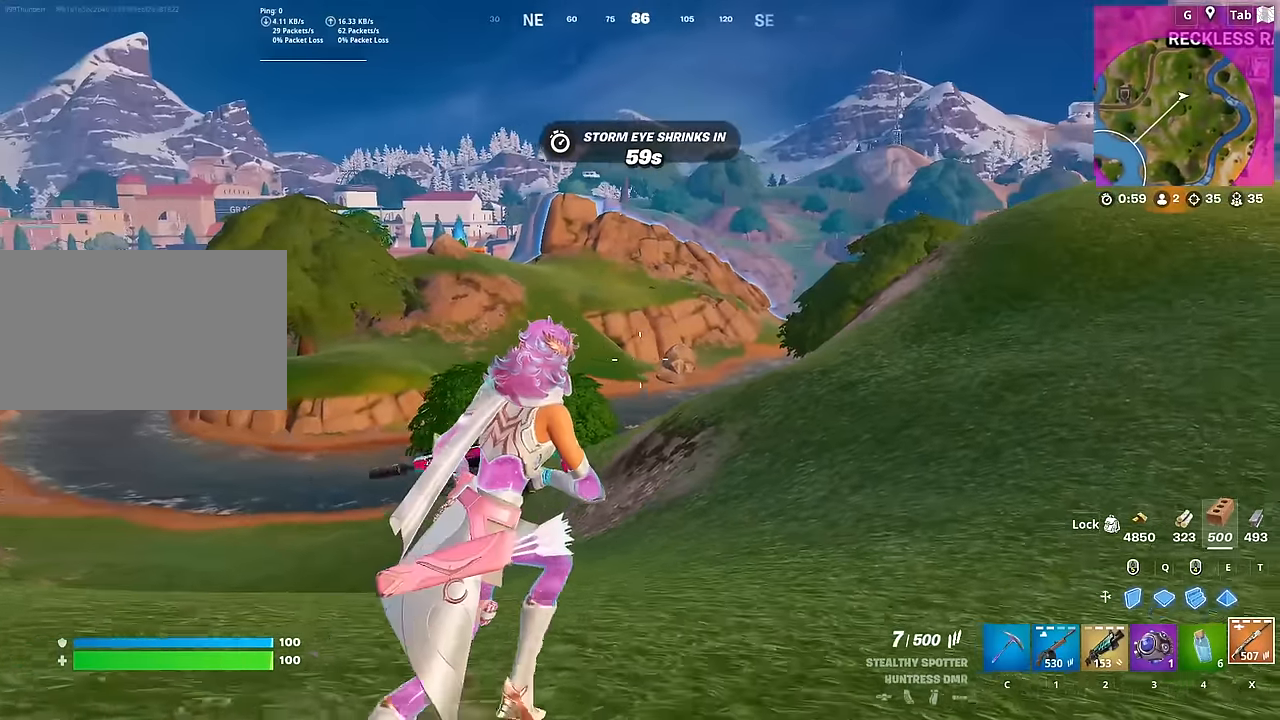
Gameplay with keyboard and mouse; each line is a JSON object with the keys and mouse buttons held at the frame after it. "events" lists presses ("down") and releases ("up") of "1", "2", "3", "4", "5", "a", "alt", "c", "caps_lock", "ctrl", "d", "e", "f", "g", "q", "r", "s", "shift", "space", "t", "tab", "v", "w", "x", "z", "mouse_left", "mouse_wheel" and "mouse_right" between this image and that frame as [ms after this image, input, new state], when the widget could be followed in between. "mouse_left", "mouse_wheel", "mouse_right" = the "left", "wheel", "right" buttons of the "mouse" list. No other keys are recorded. "wheel" means that the mouse wheel is clicked or scrolled. "mouse_move" is the direction in which the mouse moves at that frame (one of eight, or "still"), when it could be read.
{"keys": ["d", "w"], "mouse": [], "mouse_move": "left", "events": []}
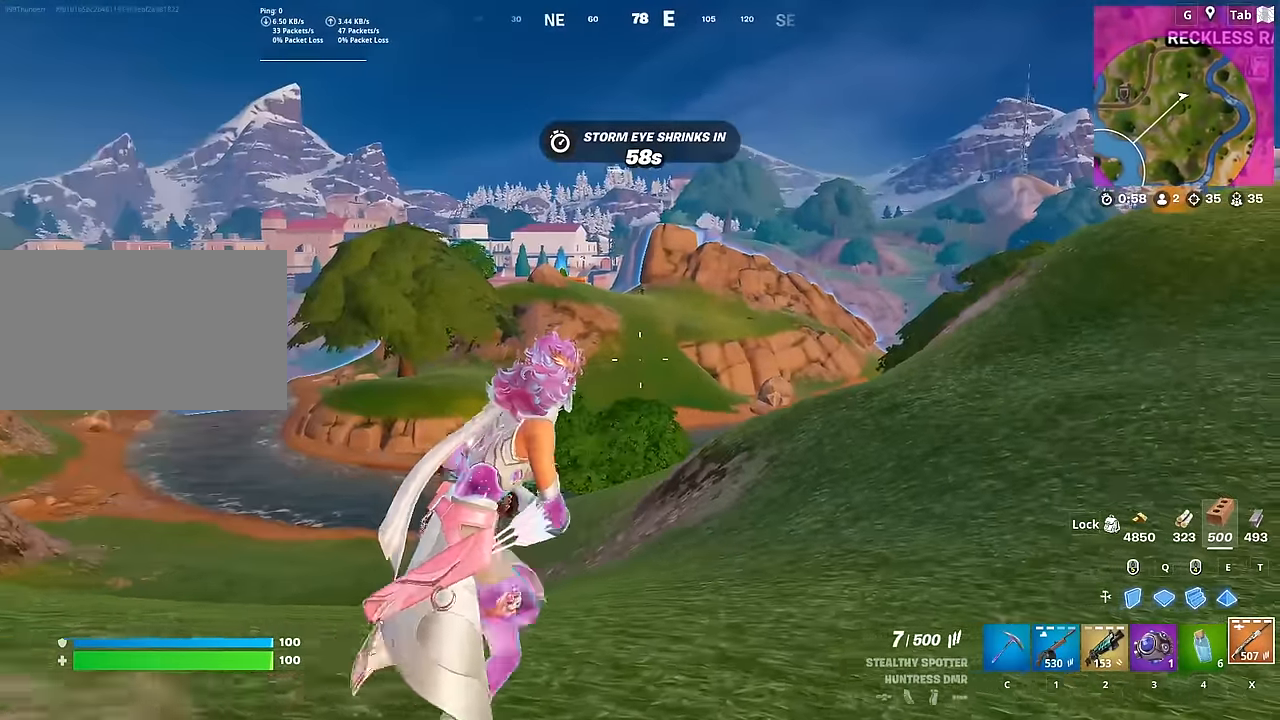
{"keys": ["d", "w"], "mouse": ["right"], "mouse_move": "left", "events": [[184, "mouse_right", "down"]]}
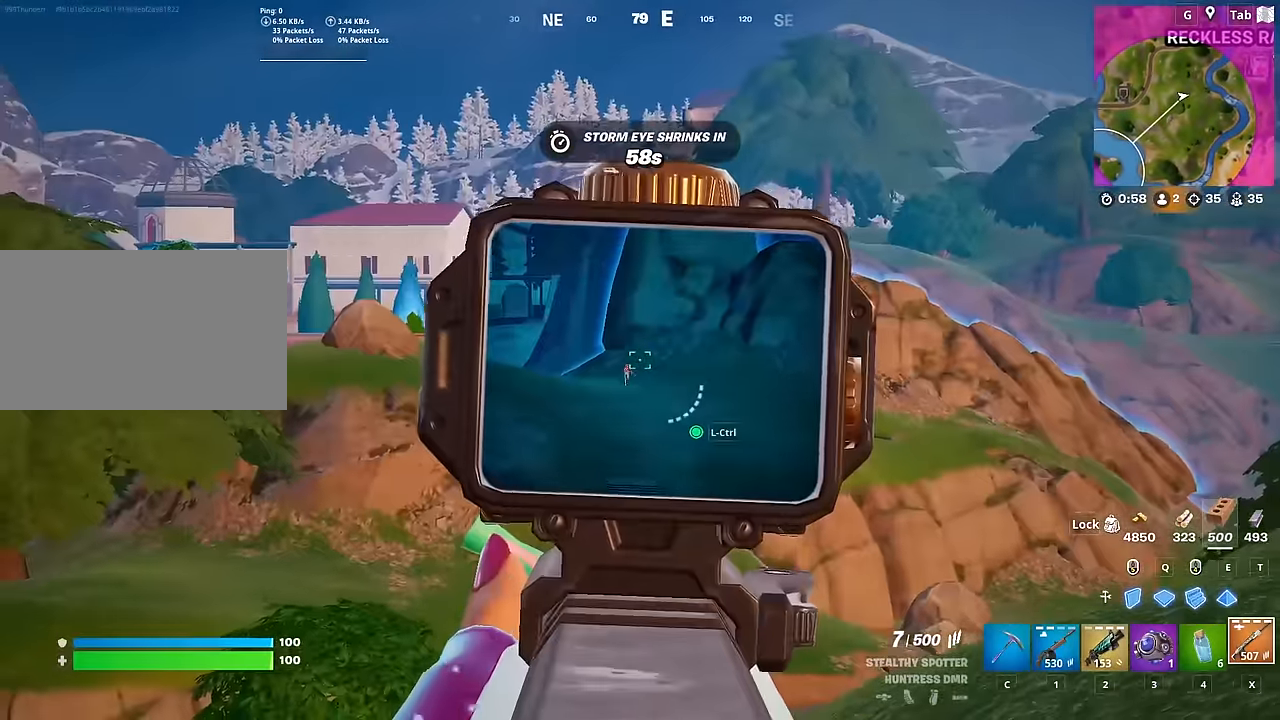
{"keys": ["d", "w"], "mouse": ["right"], "mouse_move": "left", "events": []}
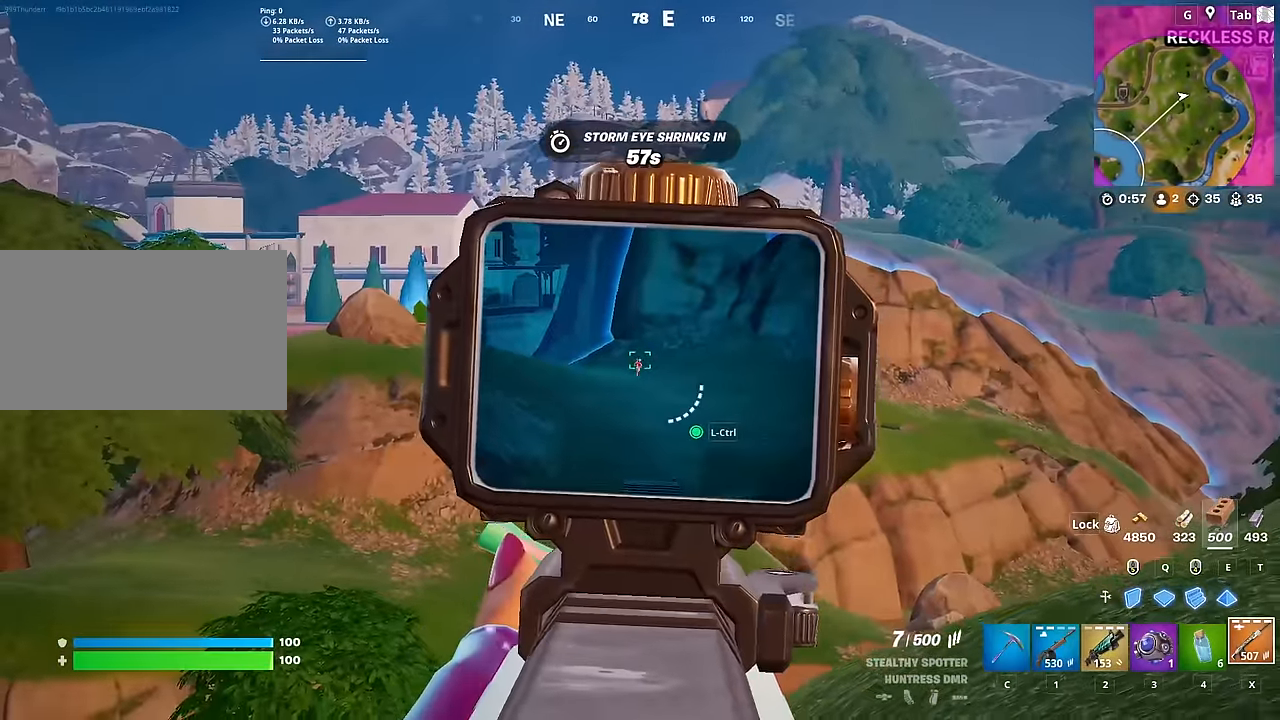
{"keys": ["d", "w"], "mouse": [], "mouse_move": "still", "events": [[34, "mouse_left", "down"], [217, "mouse_left", "up"], [267, "mouse_right", "up"]]}
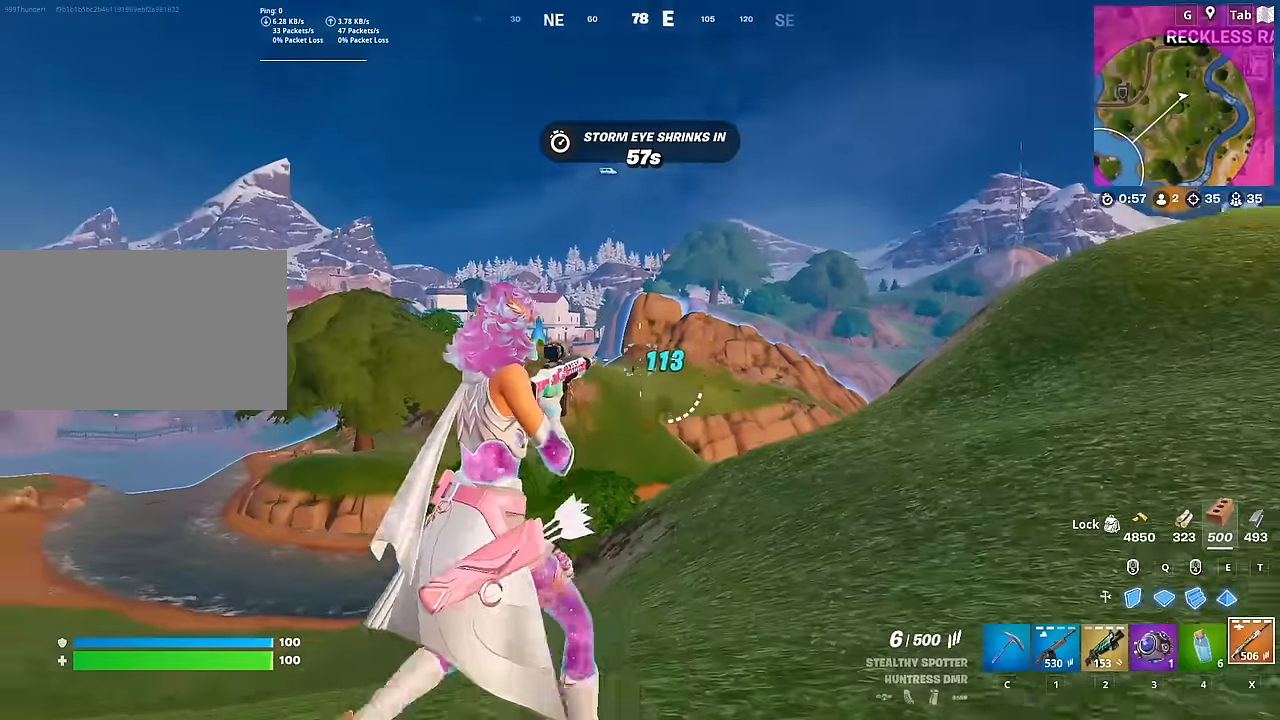
{"keys": ["ctrl", "d", "w"], "mouse": [], "mouse_move": "still", "events": [[333, "ctrl", "down"]]}
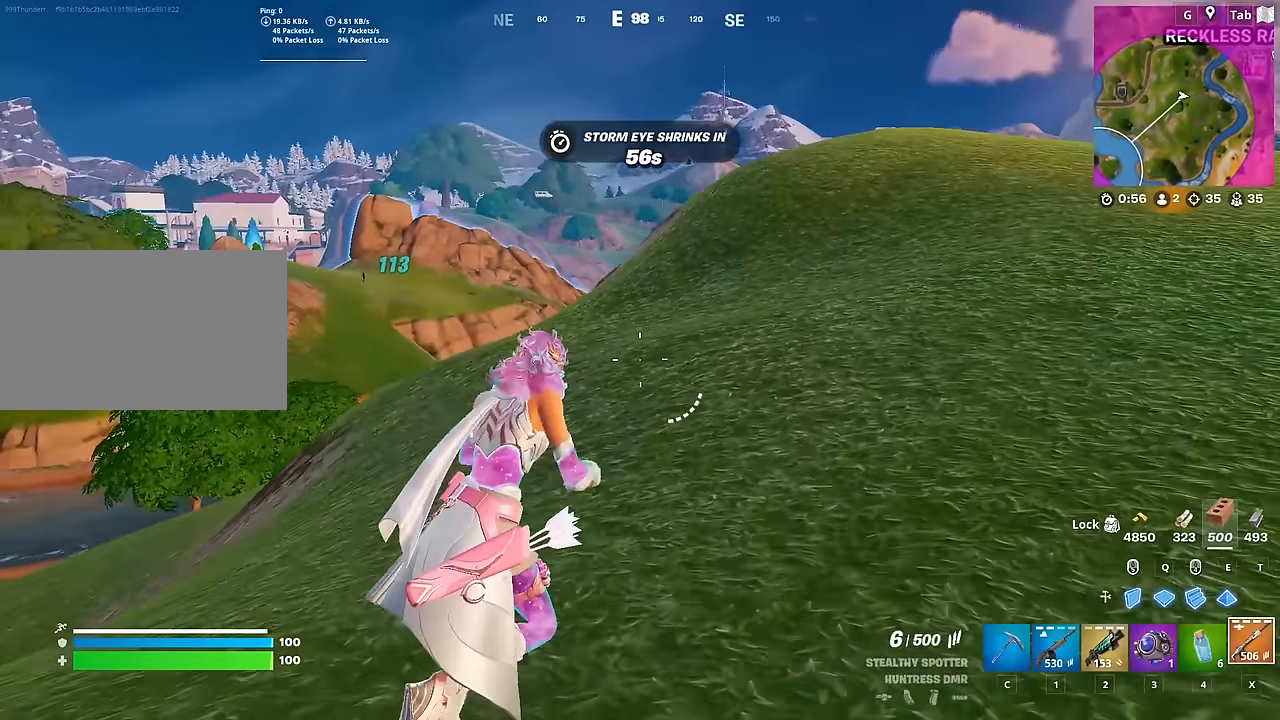
{"keys": ["w"], "mouse": ["left"], "mouse_move": "down-left", "events": [[100, "ctrl", "up"], [301, "d", "up"], [301, "space", "down"], [434, "mouse_left", "down"], [484, "space", "up"]]}
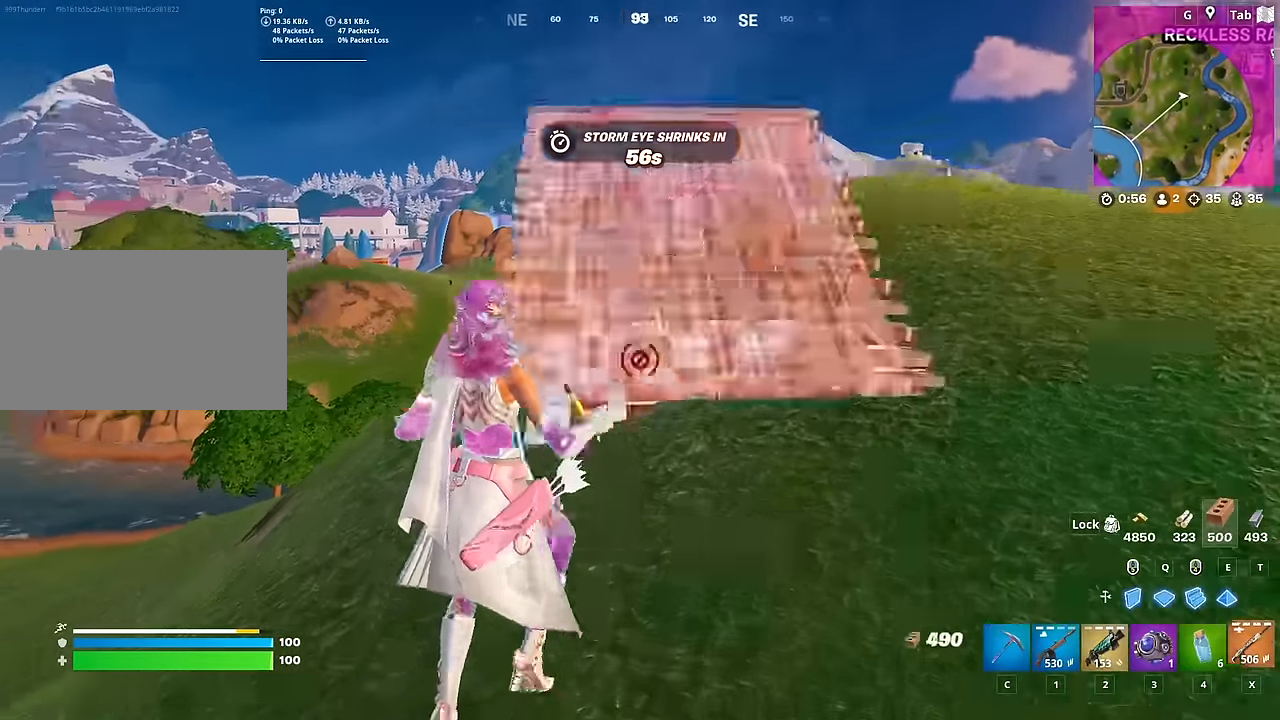
{"keys": ["w"], "mouse": [], "mouse_move": "up-right", "events": [[33, "mouse_left", "up"], [33, "x", "down"], [133, "x", "up"]]}
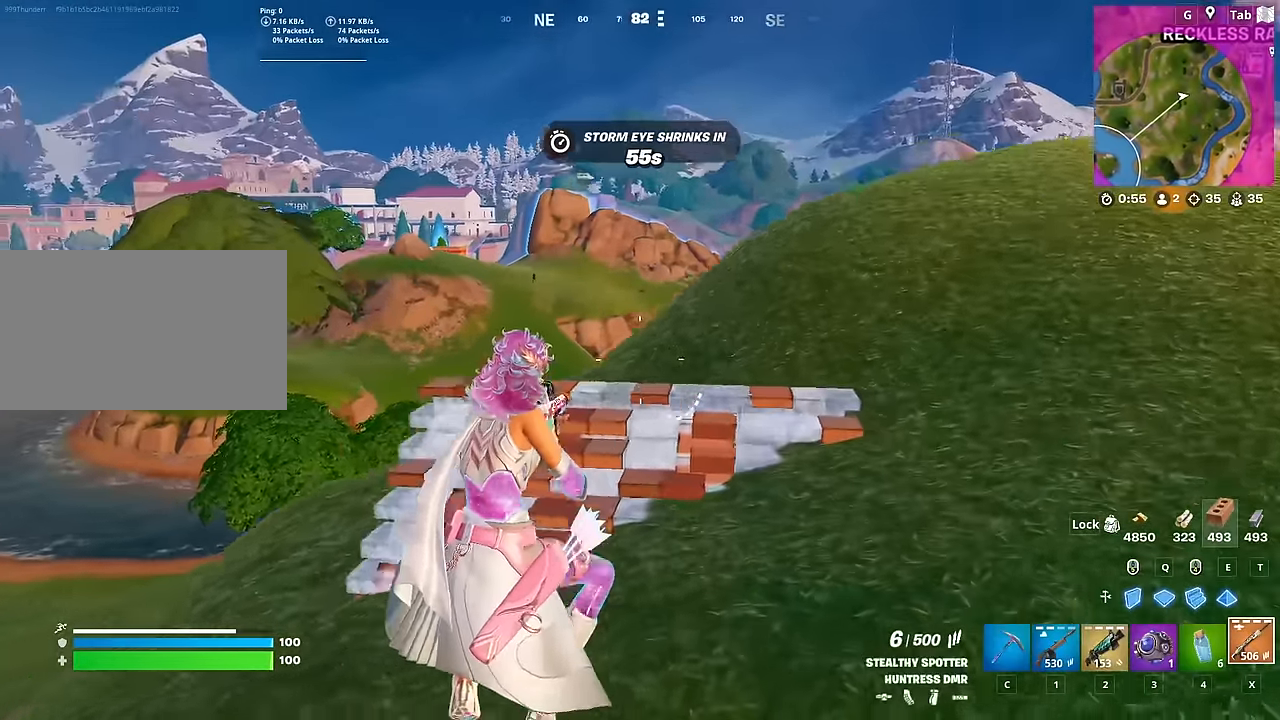
{"keys": ["q", "space", "w"], "mouse": ["left"], "mouse_move": "right", "events": [[184, "space", "down"], [234, "mouse_left", "down"], [434, "q", "down"]]}
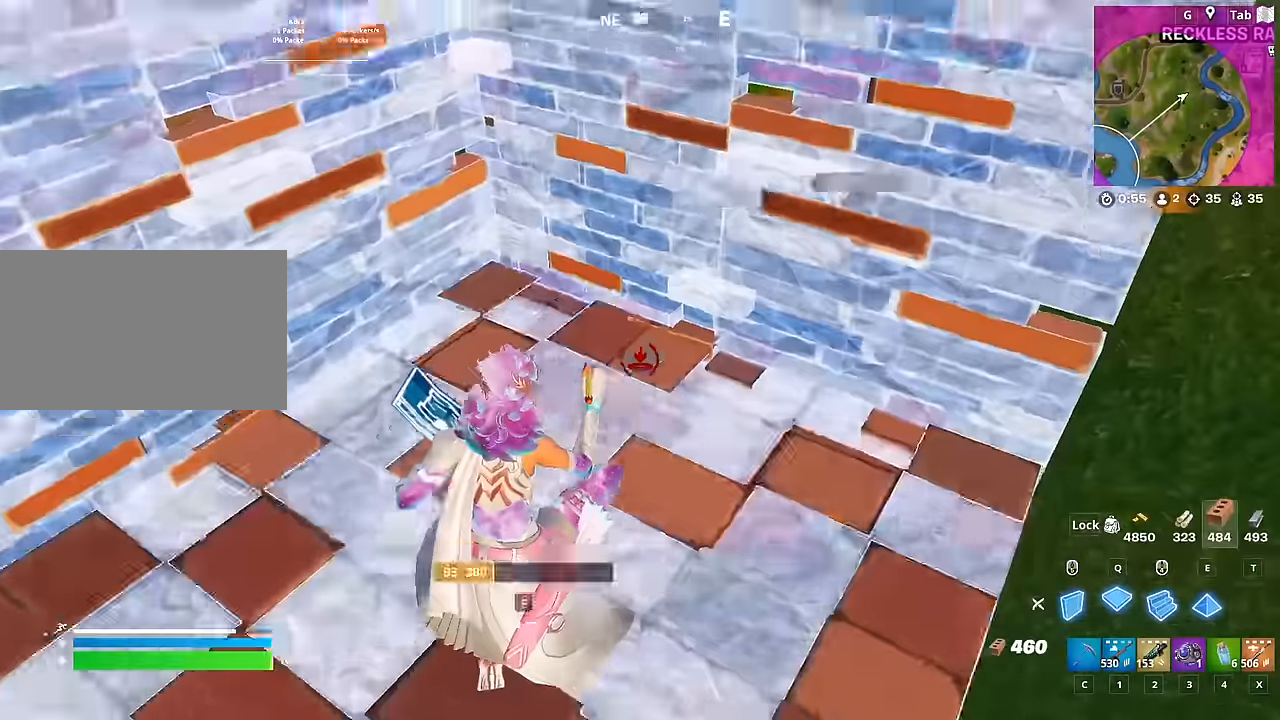
{"keys": ["q", "w"], "mouse": ["left"], "mouse_move": "still", "events": [[66, "space", "up"], [150, "q", "up"], [483, "q", "down"]]}
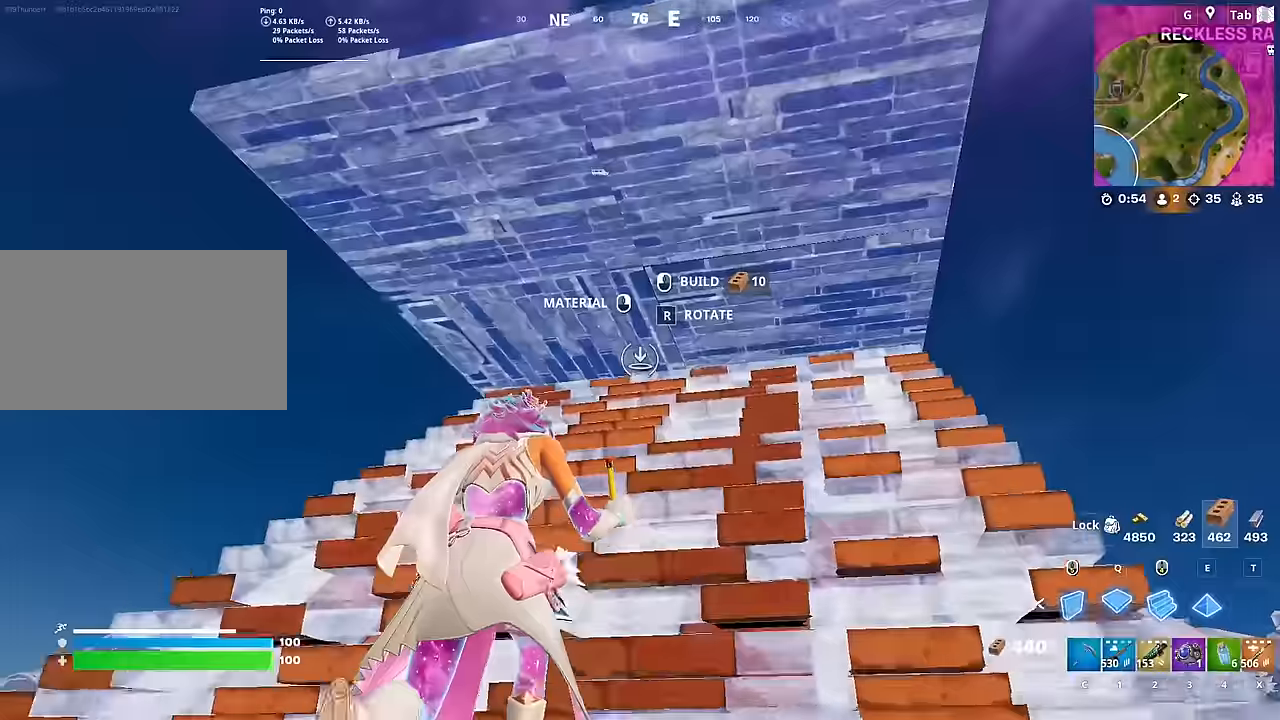
{"keys": ["a", "f", "w"], "mouse": ["left"], "mouse_move": "left", "events": [[167, "e", "down"], [217, "mouse_left", "up"], [217, "q", "up"], [267, "e", "up"], [317, "f", "down"], [350, "mouse_left", "down"], [400, "a", "down"], [400, "f", "up"], [400, "mouse_left", "up"], [501, "f", "down"], [501, "mouse_left", "down"]]}
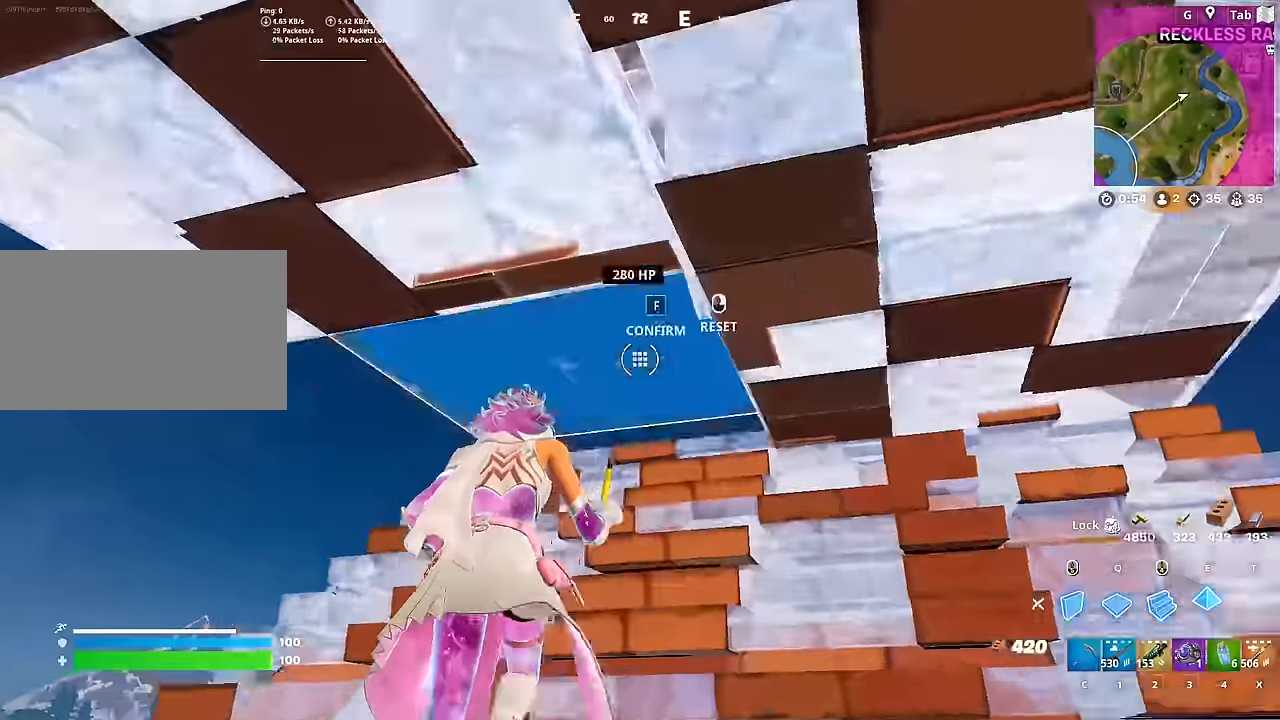
{"keys": ["w"], "mouse": [], "mouse_move": "down-right", "events": [[50, "f", "up"], [50, "mouse_left", "up"], [133, "a", "up"], [183, "mouse_left", "down"], [283, "mouse_left", "up"], [333, "f", "down"], [367, "mouse_left", "down"], [417, "f", "up"], [467, "mouse_left", "up"]]}
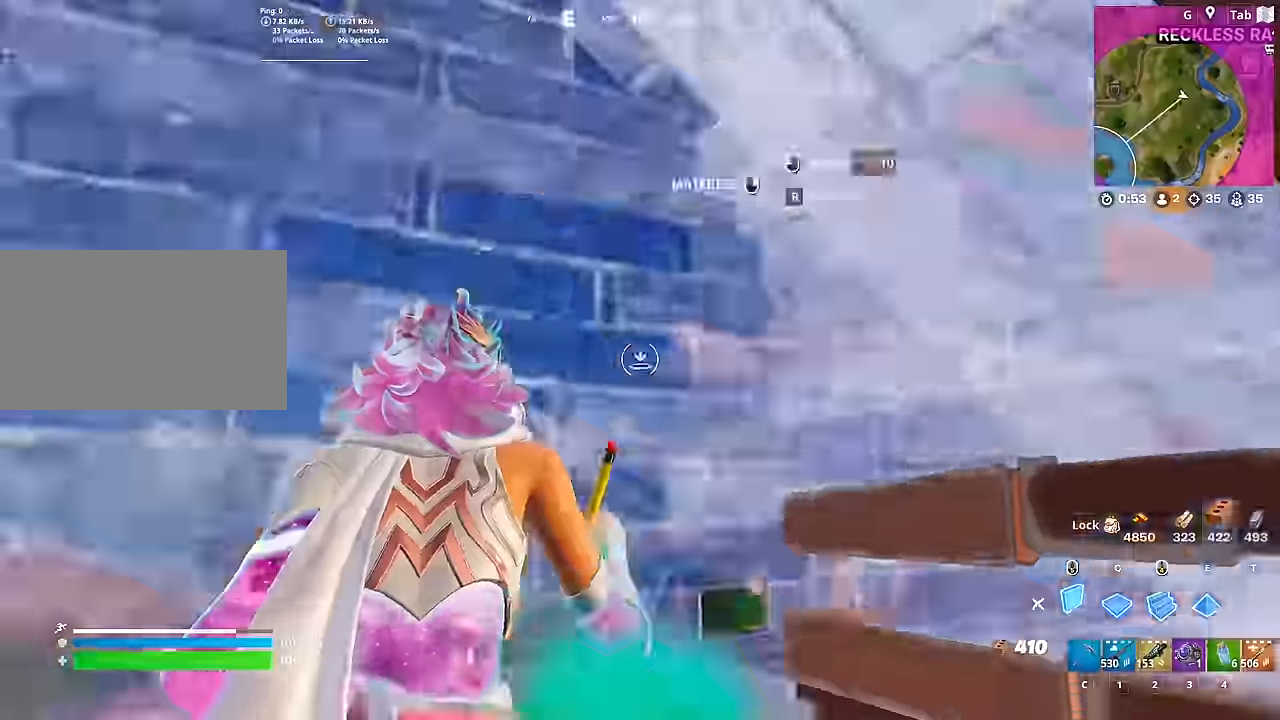
{"keys": ["w"], "mouse": ["left"], "mouse_move": "left", "events": [[17, "mouse_left", "down"], [67, "q", "down"], [200, "c", "down"], [250, "q", "up"], [300, "c", "up"], [334, "mouse_left", "up"], [384, "f", "down"], [434, "mouse_left", "down"], [484, "f", "up"]]}
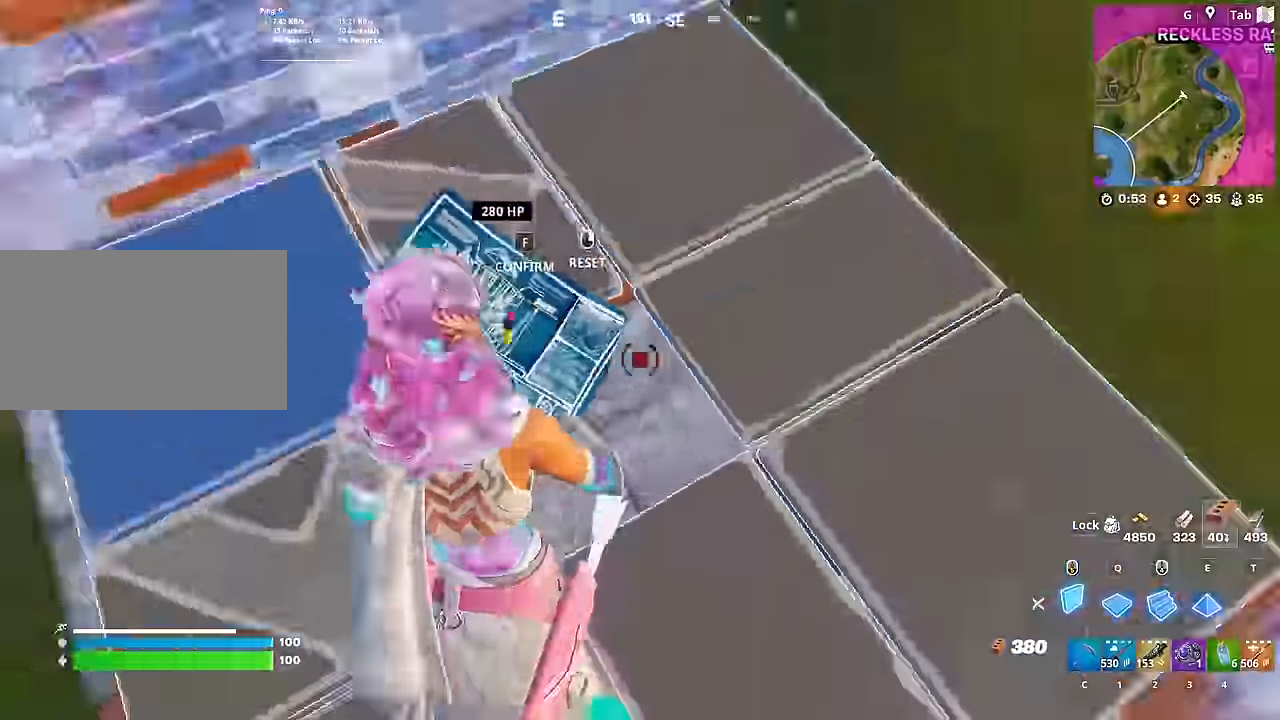
{"keys": ["w"], "mouse": ["left"], "mouse_move": "up-left", "events": [[33, "a", "down"], [216, "space", "down"], [317, "a", "up"], [317, "mouse_left", "up"], [400, "mouse_left", "down"], [500, "space", "up"]]}
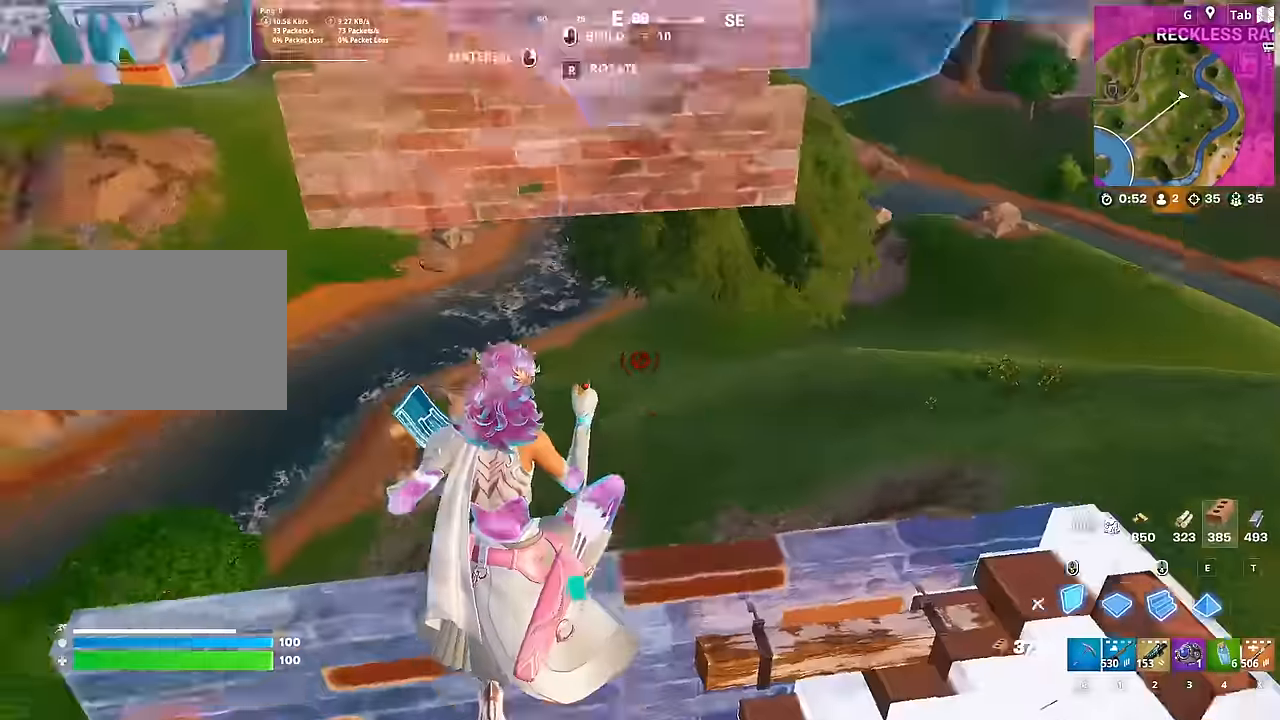
{"keys": [], "mouse": [], "mouse_move": "right", "events": [[50, "q", "down"], [250, "q", "up"], [367, "mouse_left", "up"], [367, "w", "up"]]}
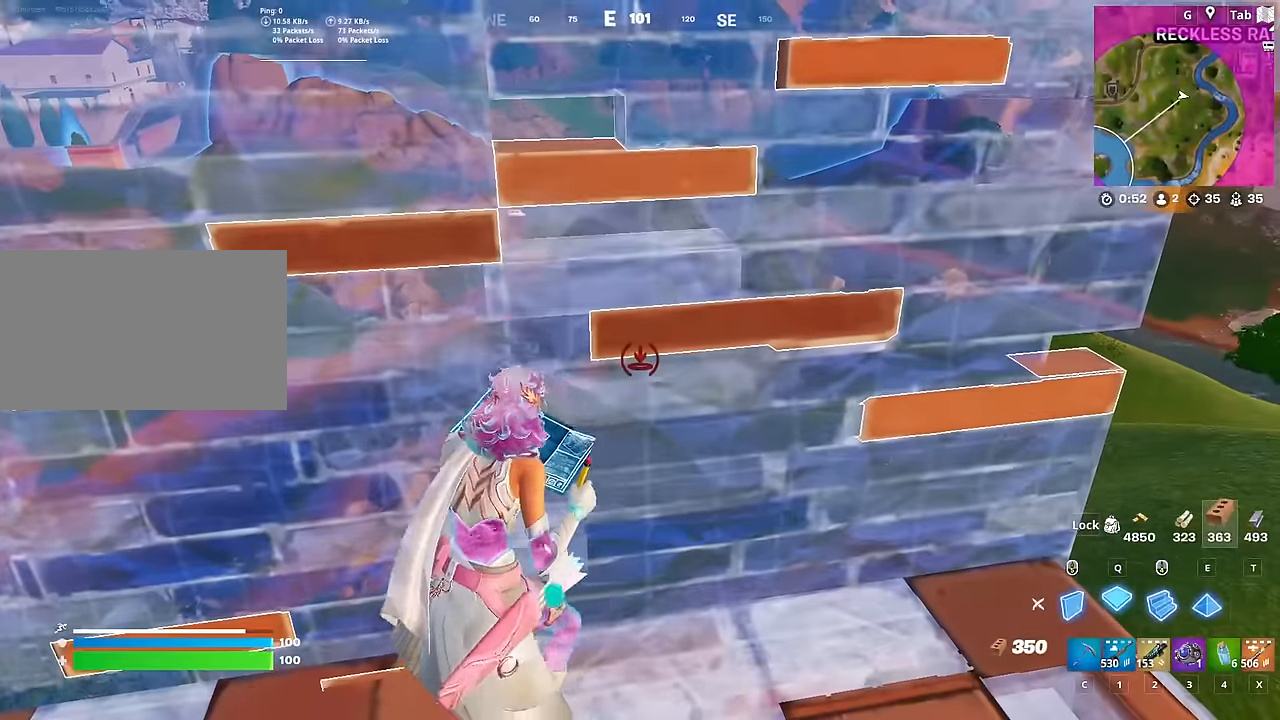
{"keys": [], "mouse": [], "mouse_move": "still", "events": [[250, "caps_lock", "down"], [400, "caps_lock", "up"]]}
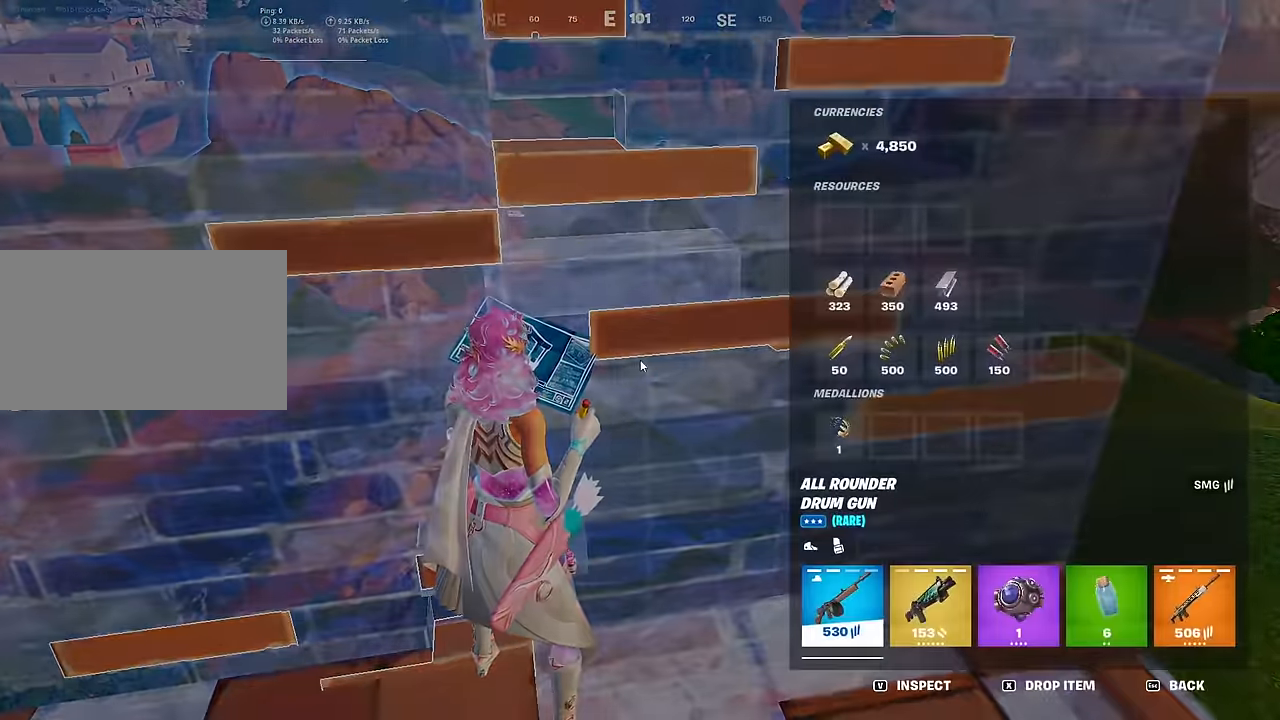
{"keys": ["d", "w"], "mouse": [], "mouse_move": "left", "events": [[33, "caps_lock", "down"], [167, "space", "down"], [217, "d", "down"], [418, "space", "up"], [451, "w", "down"], [501, "caps_lock", "up"]]}
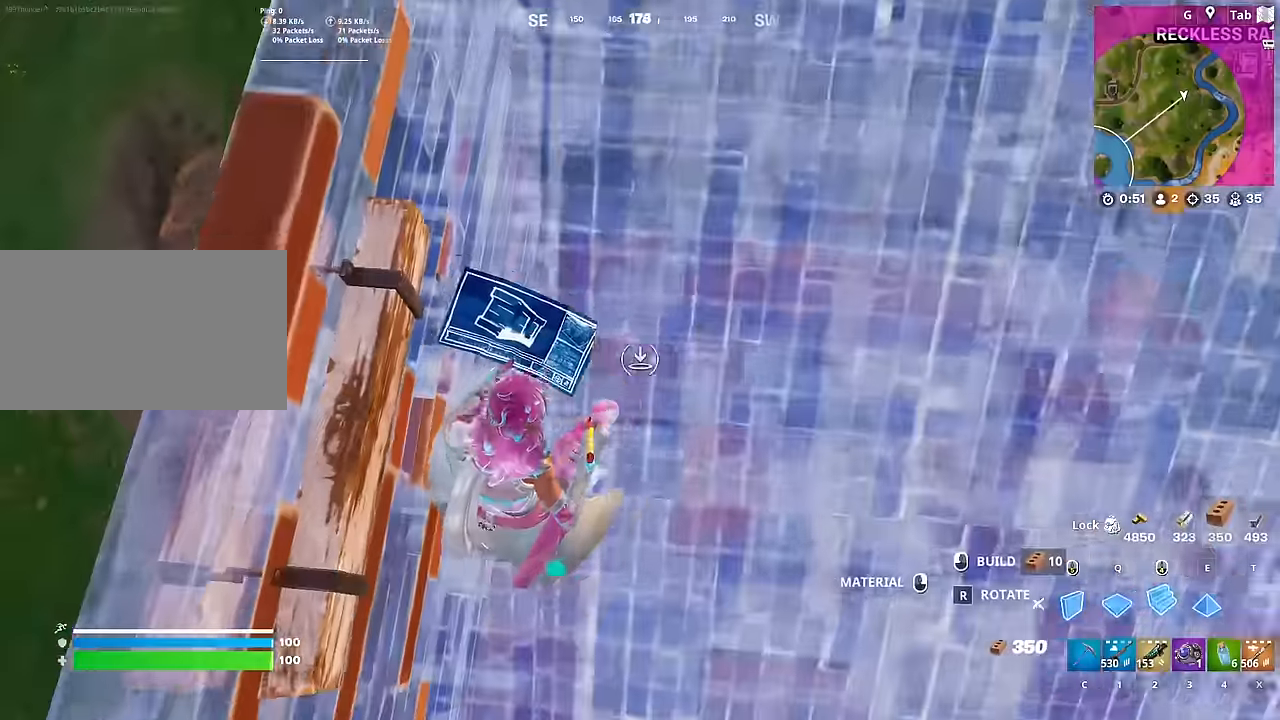
{"keys": ["q", "w"], "mouse": ["left"], "mouse_move": "left", "events": [[50, "mouse_left", "down"], [100, "d", "up"], [184, "mouse_left", "up"], [234, "c", "down"], [384, "c", "up"], [384, "q", "down"], [467, "mouse_left", "down"]]}
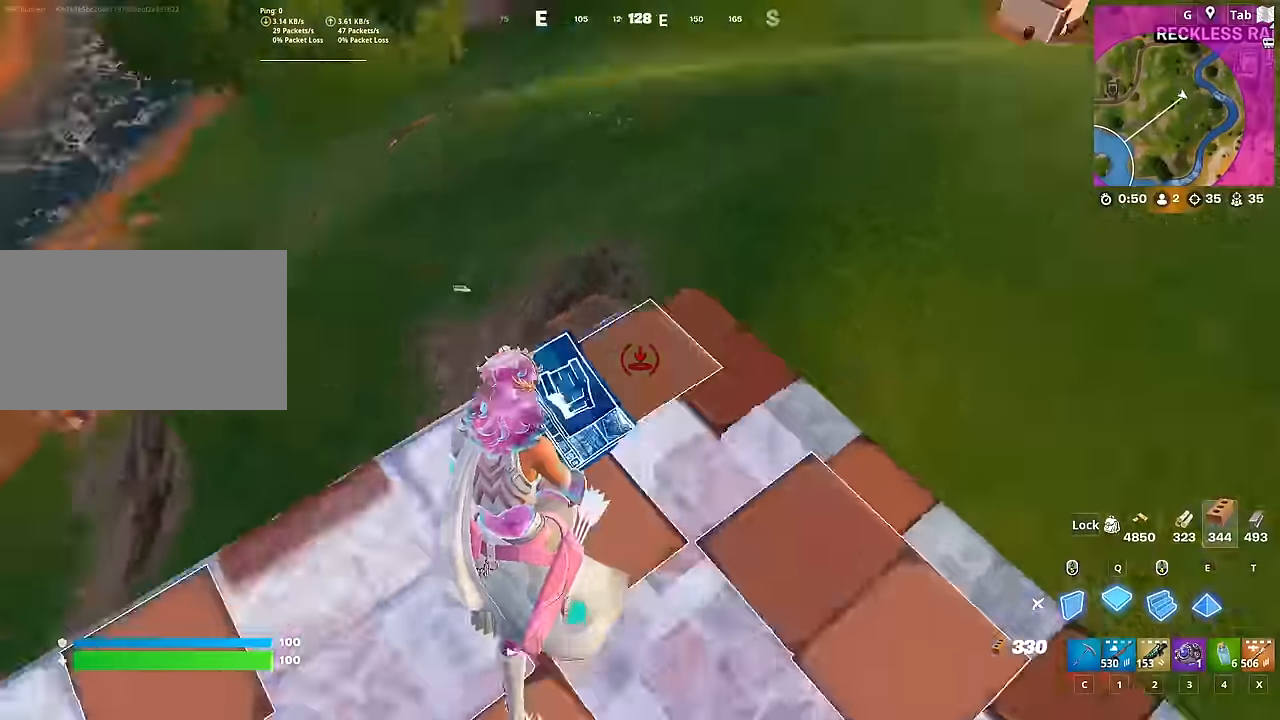
{"keys": ["w"], "mouse": [], "mouse_move": "down", "events": [[66, "q", "up"], [116, "mouse_left", "up"], [250, "x", "down"], [333, "x", "up"]]}
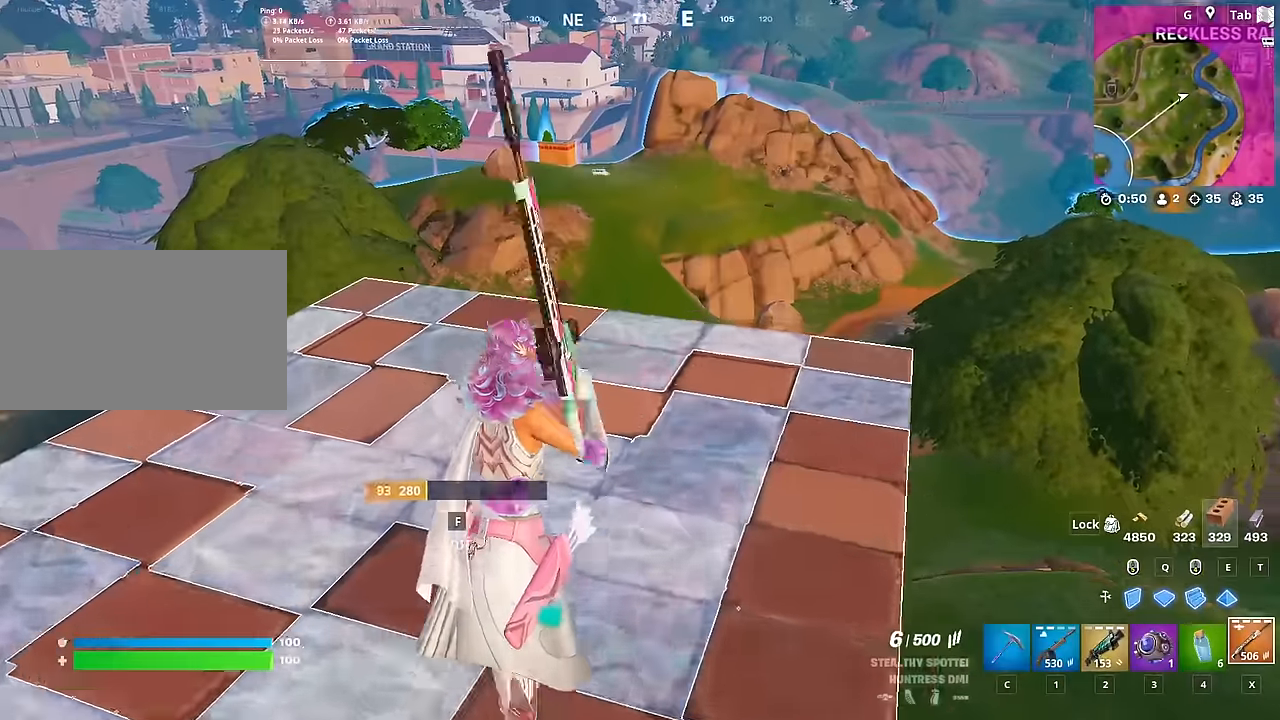
{"keys": ["a", "w"], "mouse": [], "mouse_move": "still", "events": [[267, "a", "down"]]}
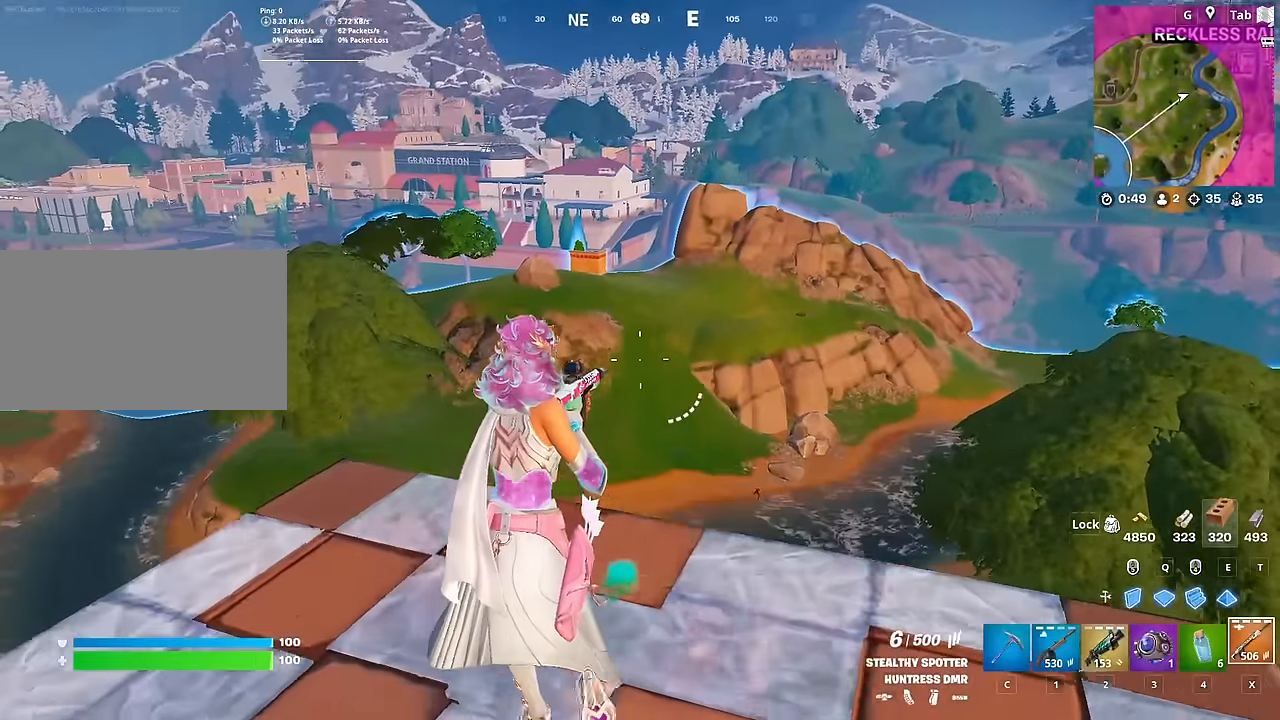
{"keys": ["d"], "mouse": ["right"], "mouse_move": "left", "events": [[283, "a", "up"], [283, "d", "down"], [333, "w", "up"], [383, "mouse_right", "down"]]}
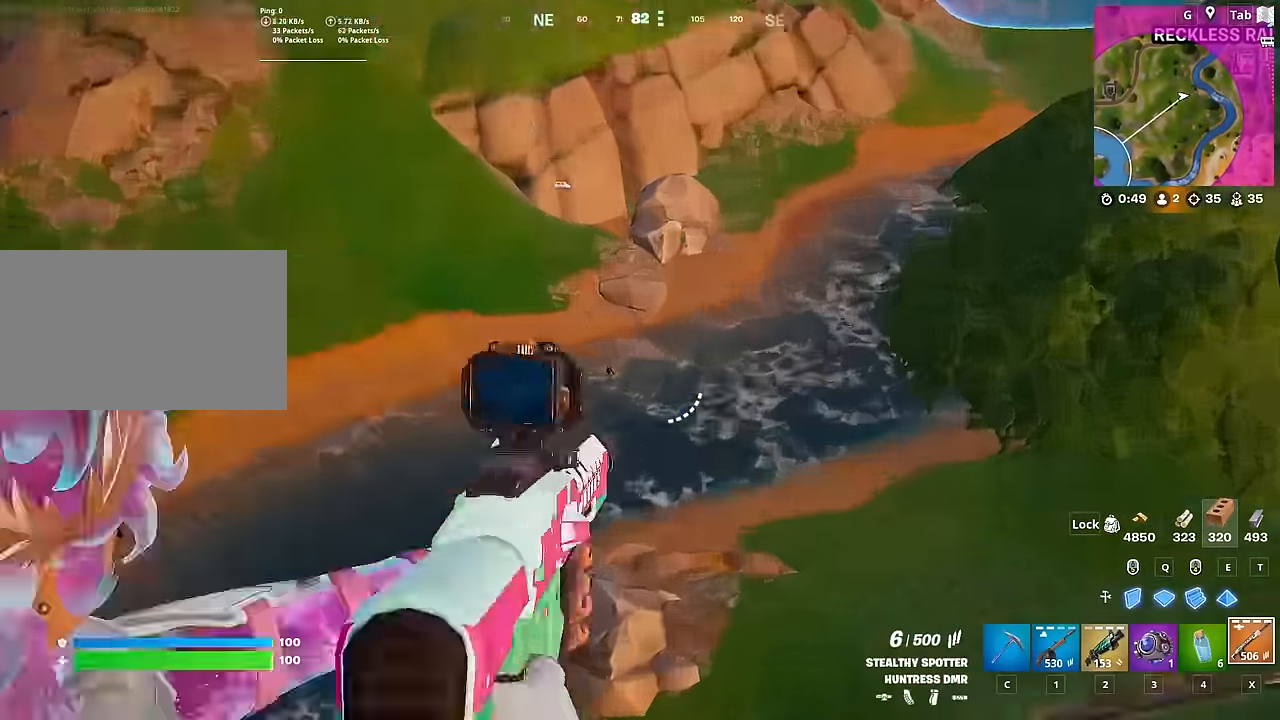
{"keys": ["d", "s"], "mouse": ["right"], "mouse_move": "up-left", "events": [[300, "s", "down"]]}
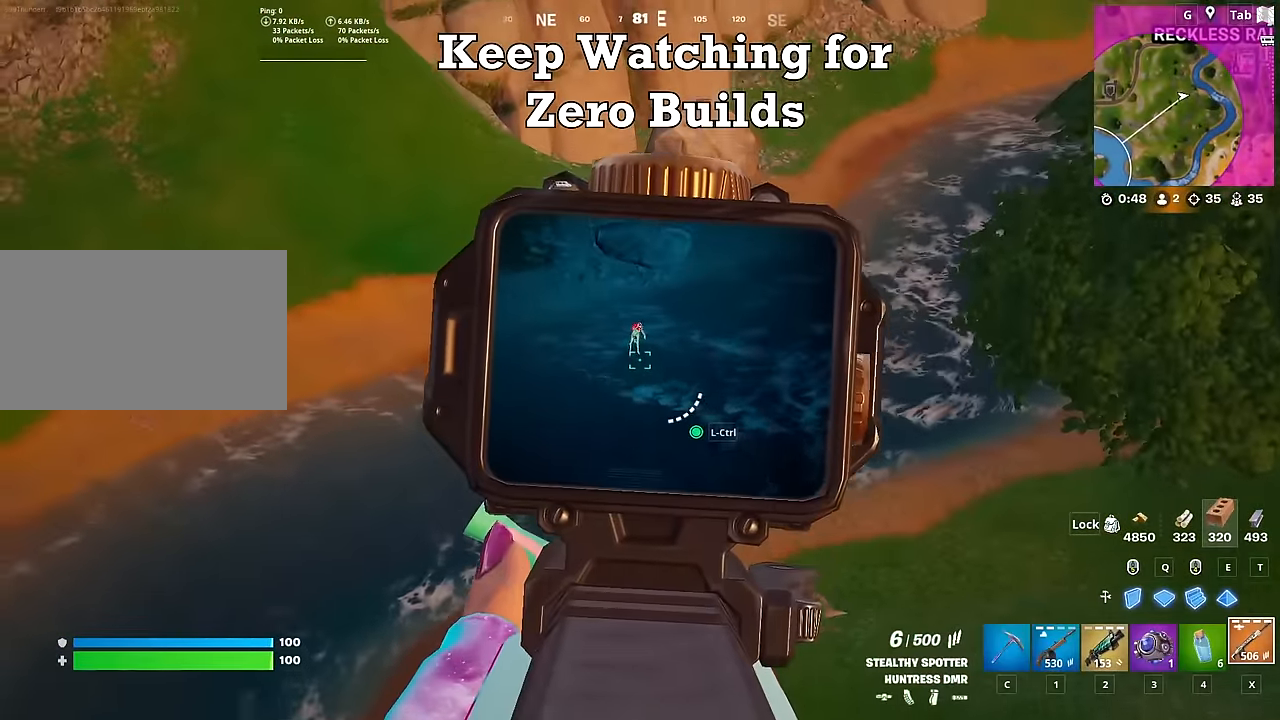
{"keys": ["d"], "mouse": [], "mouse_move": "down", "events": [[133, "mouse_left", "down"], [267, "s", "up"], [317, "mouse_left", "up"], [350, "mouse_right", "up"], [400, "2", "down"], [500, "2", "up"]]}
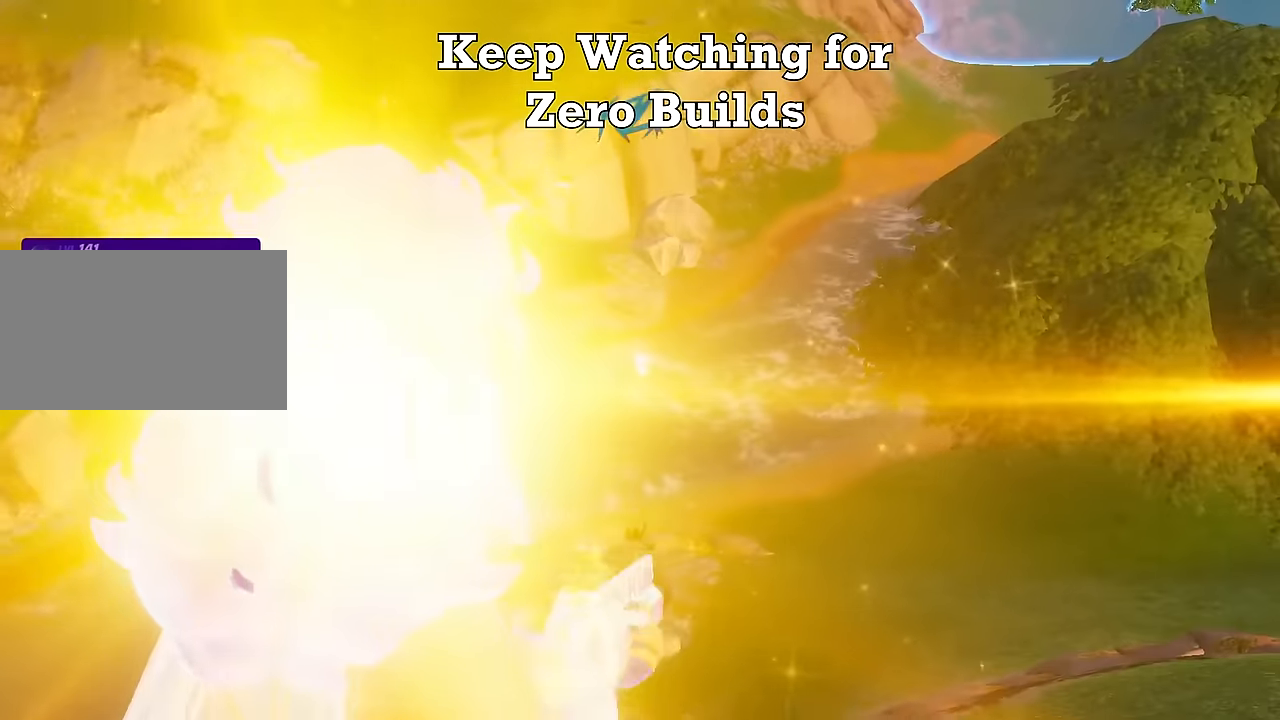
{"keys": [], "mouse": [], "mouse_move": "still", "events": [[50, "d", "up"]]}
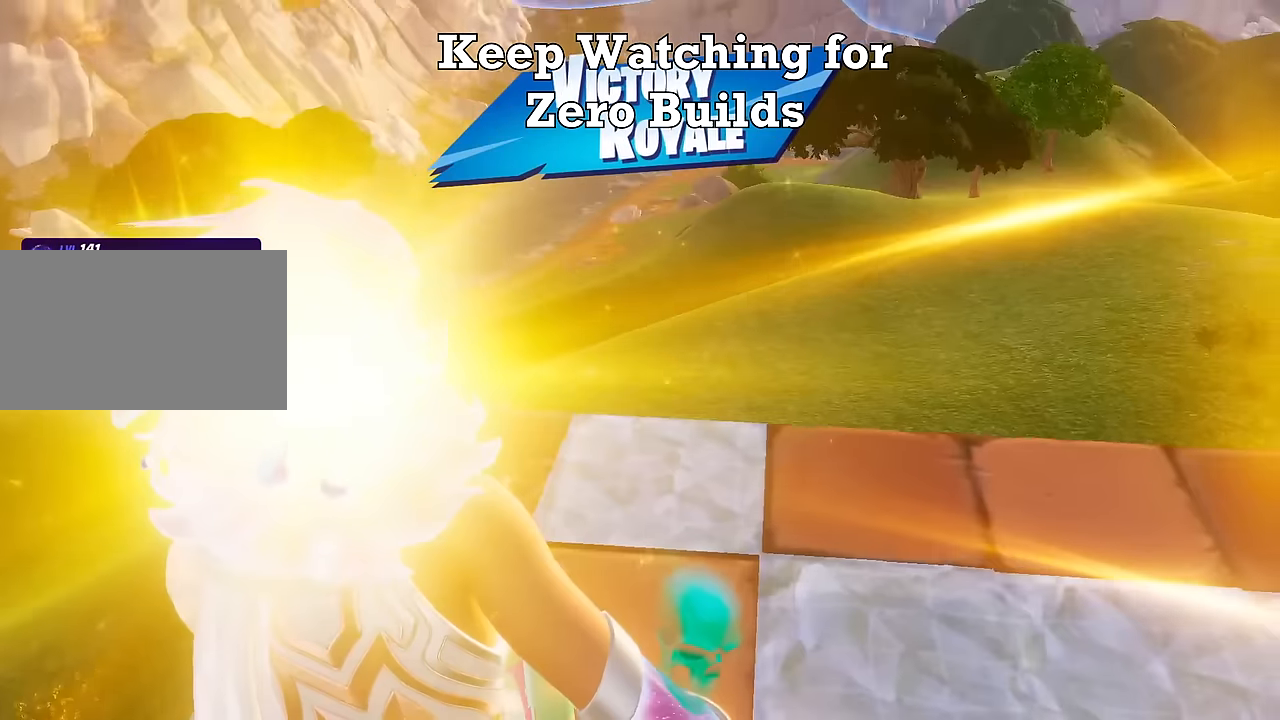
{"keys": ["w"], "mouse": [], "mouse_move": "still", "events": [[433, "w", "down"]]}
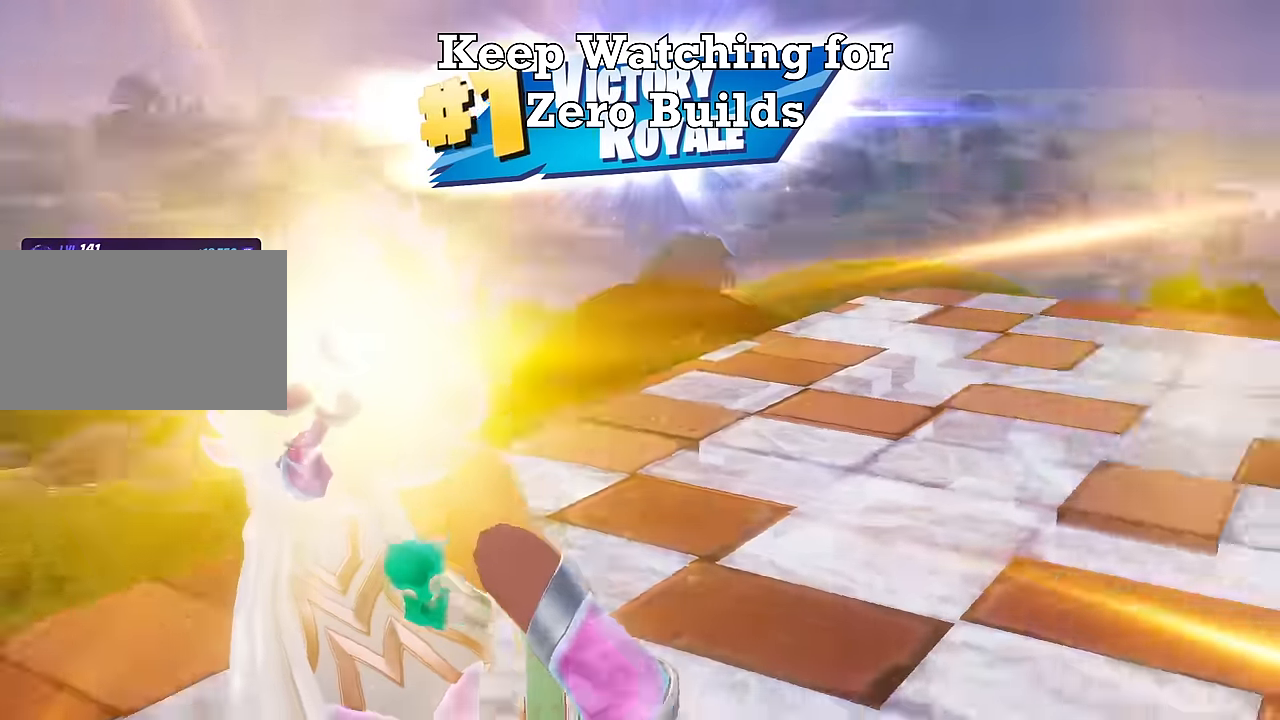
{"keys": ["w"], "mouse": ["left"], "mouse_move": "right", "events": [[501, "mouse_left", "down"]]}
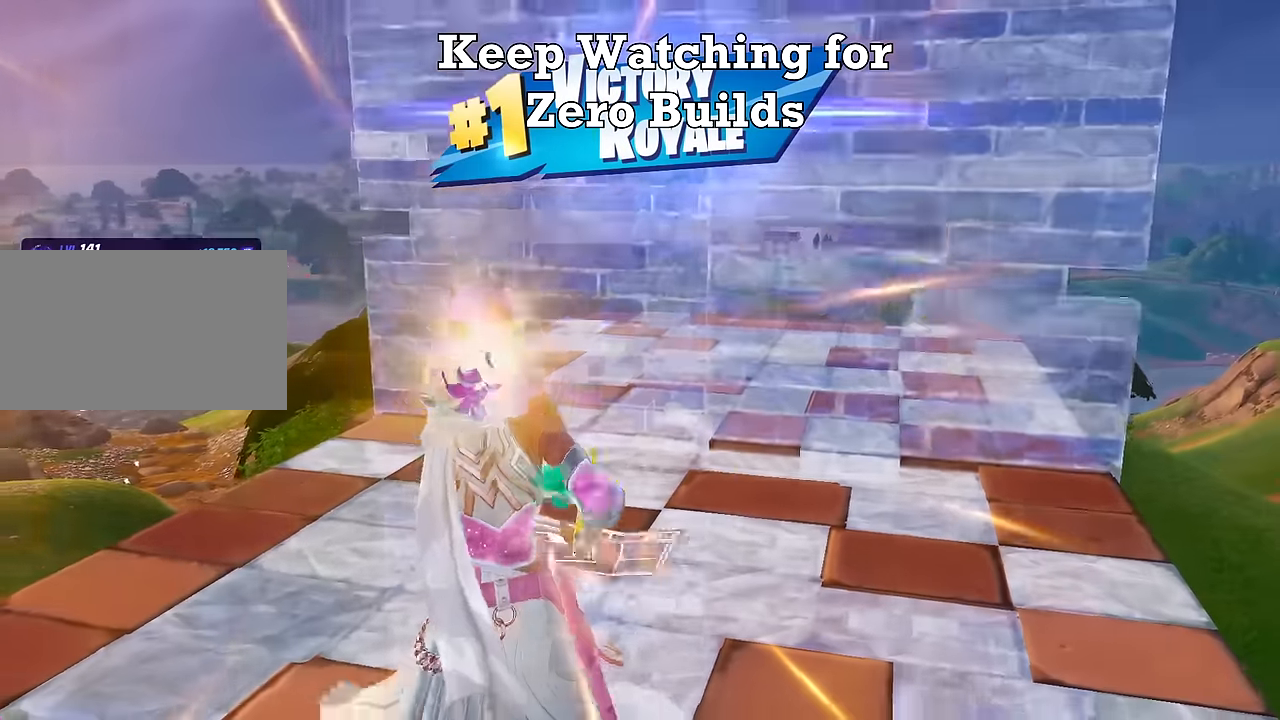
{"keys": ["ctrl", "w"], "mouse": [], "mouse_move": "left", "events": [[233, "c", "down"], [317, "c", "up"], [317, "mouse_left", "up"], [417, "ctrl", "down"]]}
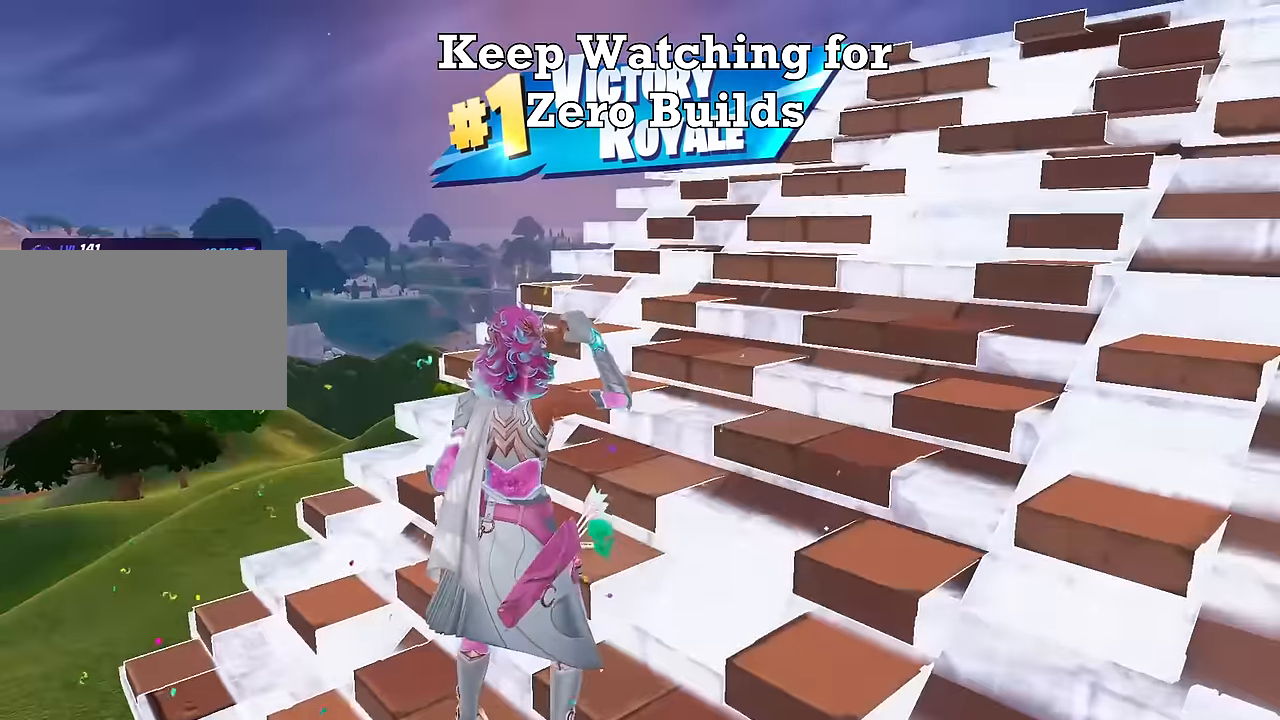
{"keys": ["d", "w"], "mouse": [], "mouse_move": "still", "events": [[67, "d", "down"], [150, "ctrl", "up"]]}
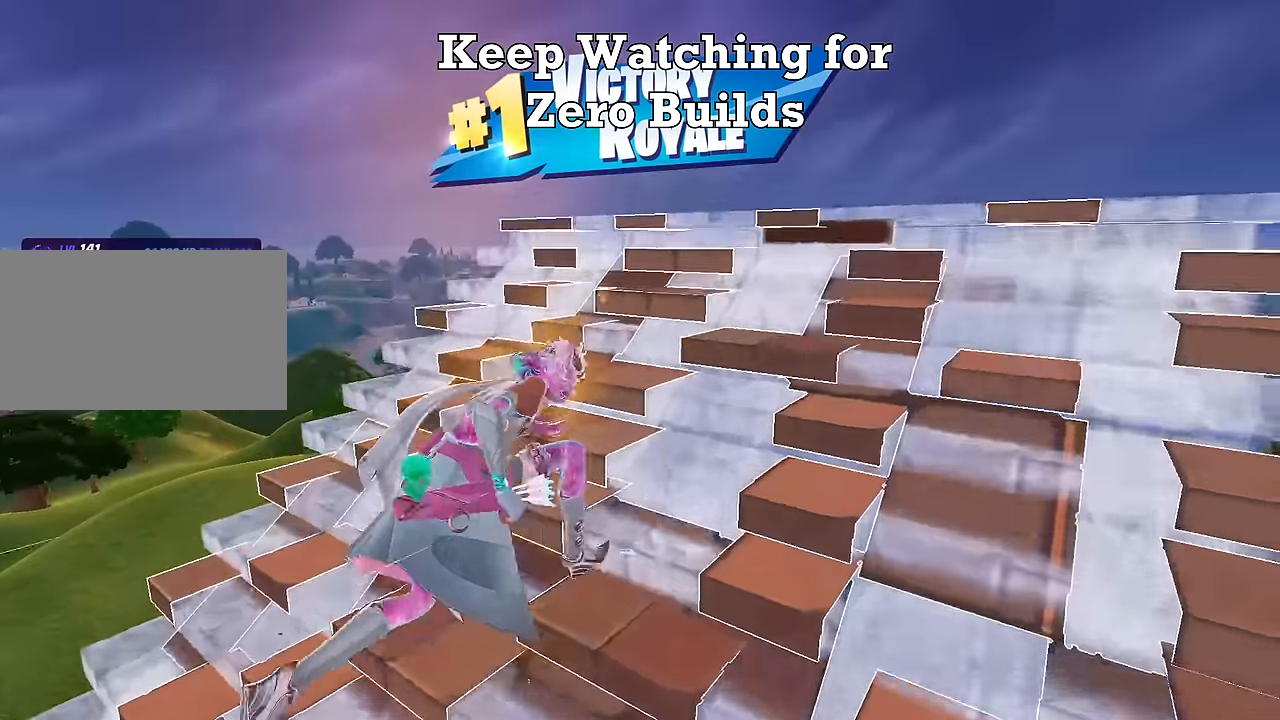
{"keys": ["w"], "mouse": [], "mouse_move": "up", "events": [[100, "q", "down"], [150, "d", "up"], [250, "mouse_left", "down"], [300, "q", "up"], [400, "c", "down"], [400, "mouse_left", "up"], [483, "c", "up"]]}
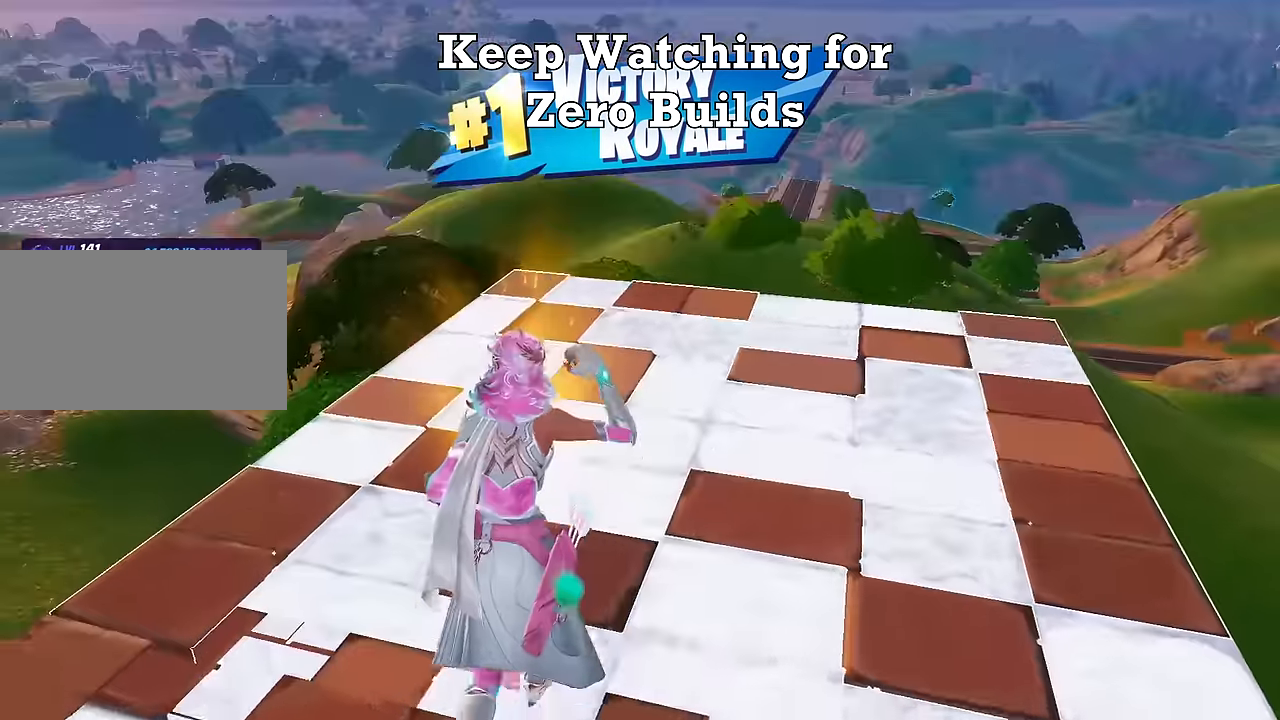
{"keys": ["d", "w"], "mouse": [], "mouse_move": "still", "events": [[401, "d", "down"]]}
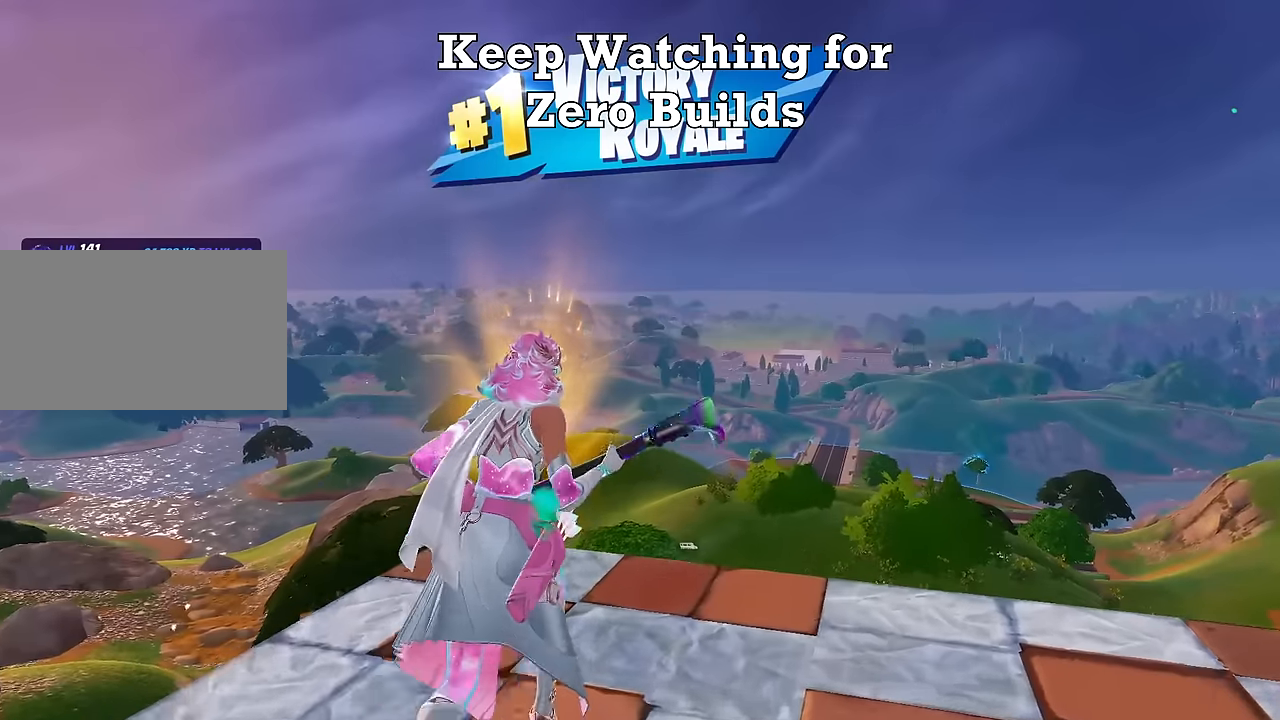
{"keys": [], "mouse": [], "mouse_move": "still", "events": [[100, "d", "up"], [233, "a", "down"], [367, "w", "up"], [467, "a", "up"]]}